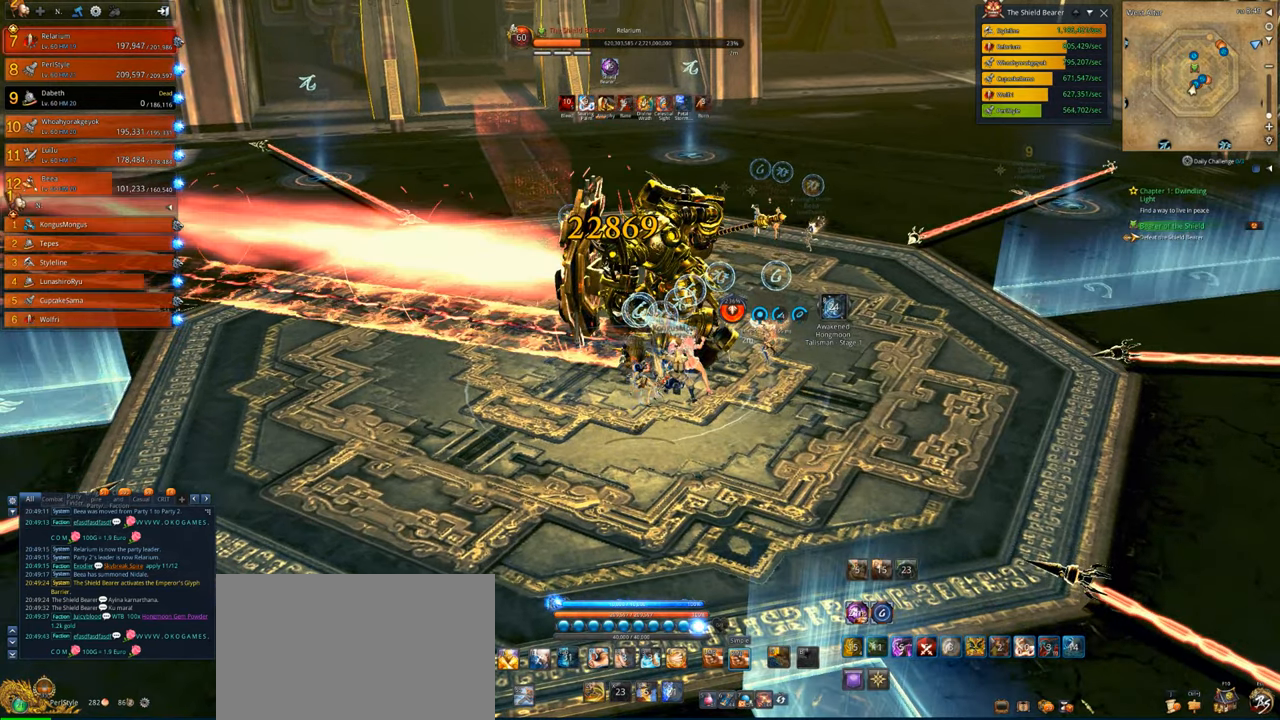
Gameplay with keyboard and mouse; each line is a JSON object with the keys and mouse buttons held at the frame after it. "events" lists presses ("down") and releases ("up") of "1", "2", "3", "4", "5", "a", "alt", "c", "caps_lock", "ctrl", "d", "e", "f", "g", "q", "r", "s", "shift", "space", "t", "tab", "v", "w", "x", "z", "mouse_left", "mouse_wheel" and "mouse_right" between this image and that frame as [ms after this image, input, new state], when the widget could be followed in between. "mouse_left", "mouse_wheel", "mouse_right" = the "left", "wheel", "right" buttons of the "mouse" list. No other keys are recorded. "wheel" means that the mouse wheel is clicked or scrolled. "mouse_move" is the direction in which the mouse moves at that frame (one of eight, or "still"), when it could be read.
{"keys": [], "mouse": ["right"], "mouse_move": "still", "events": []}
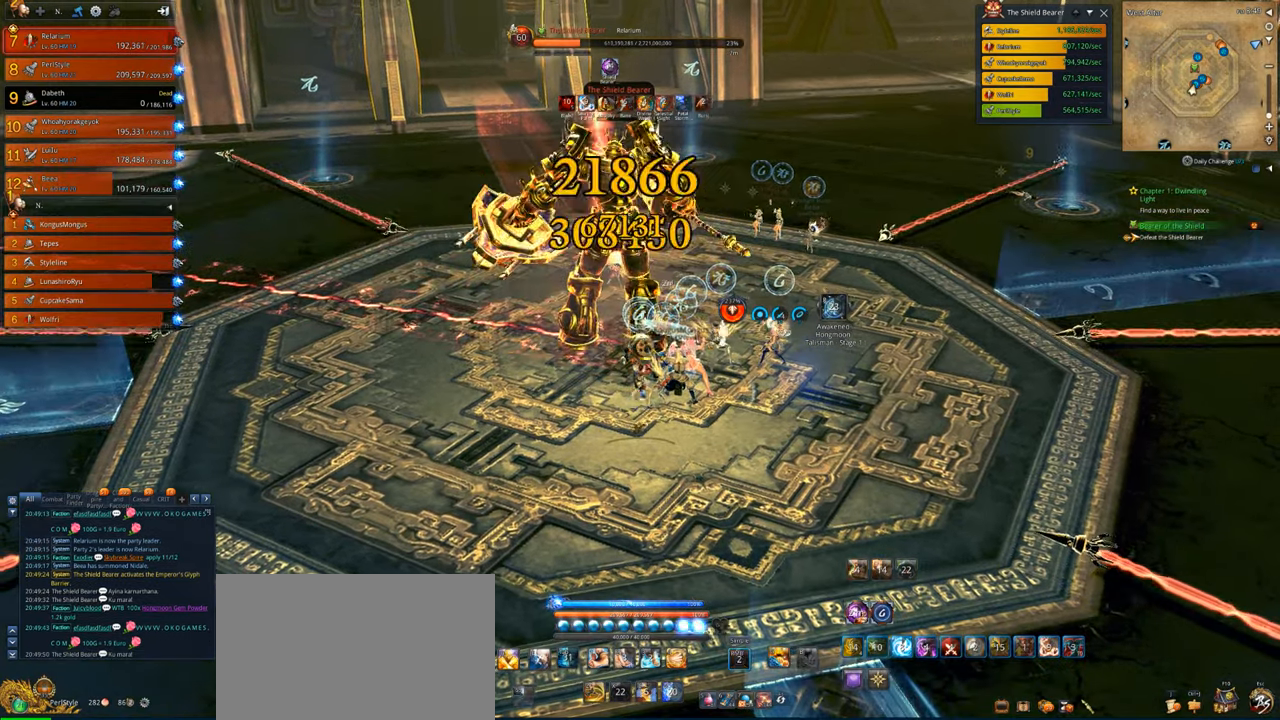
{"keys": [], "mouse": ["right"], "mouse_move": "still", "events": []}
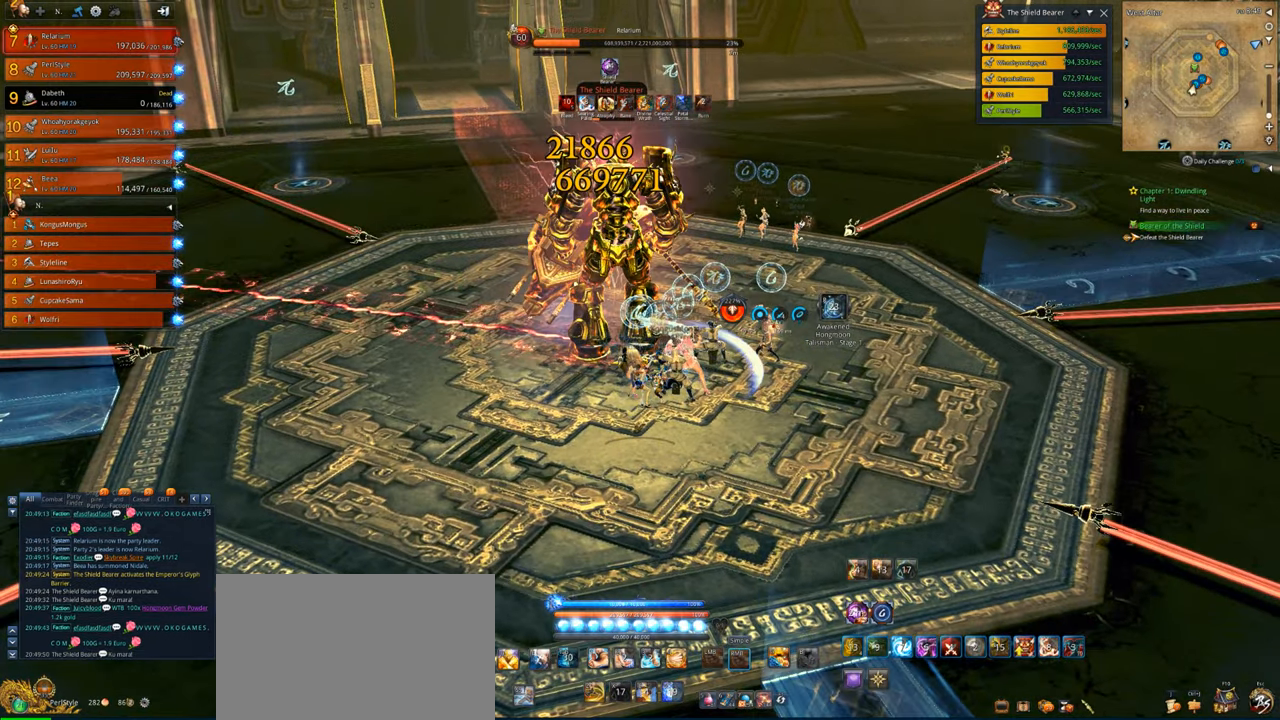
{"keys": ["4"], "mouse": ["right"], "mouse_move": "still", "events": [[500, "4", "down"]]}
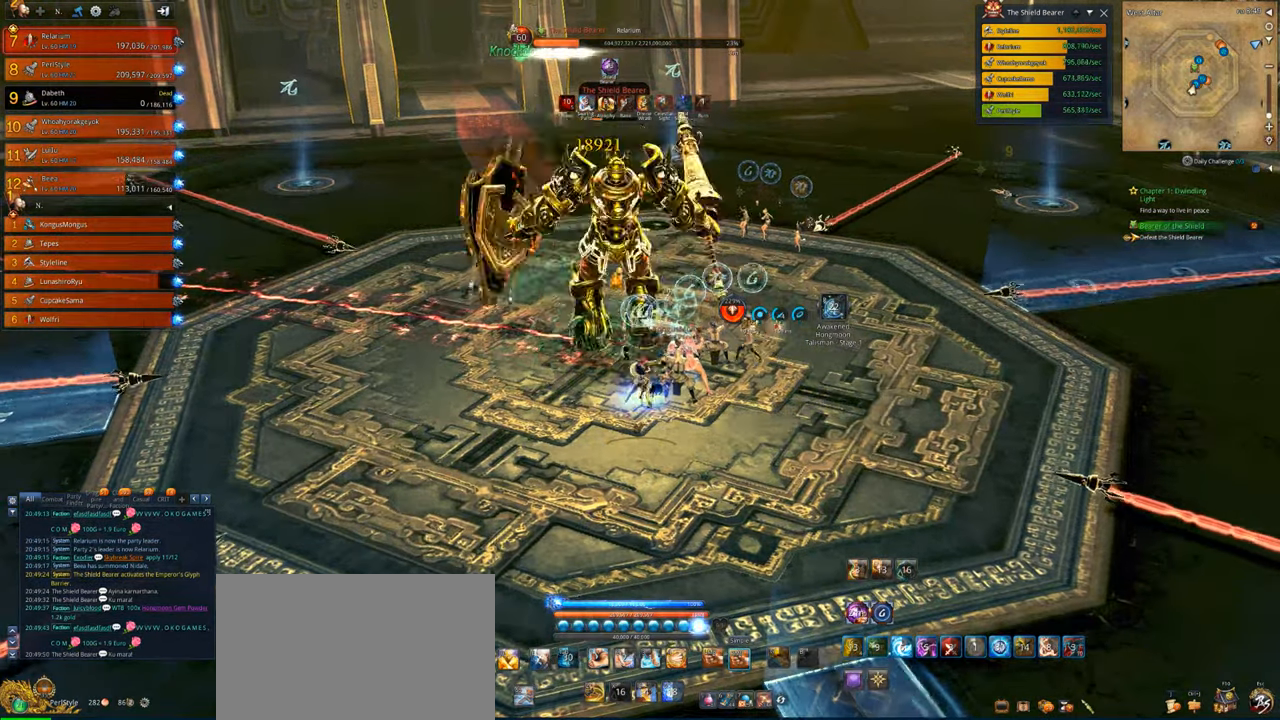
{"keys": ["4"], "mouse": [], "mouse_move": "still", "events": [[66, "4", "up"], [66, "mouse_right", "up"], [166, "4", "down"], [200, "4", "up"], [300, "4", "down"], [333, "4", "up"], [400, "4", "down"]]}
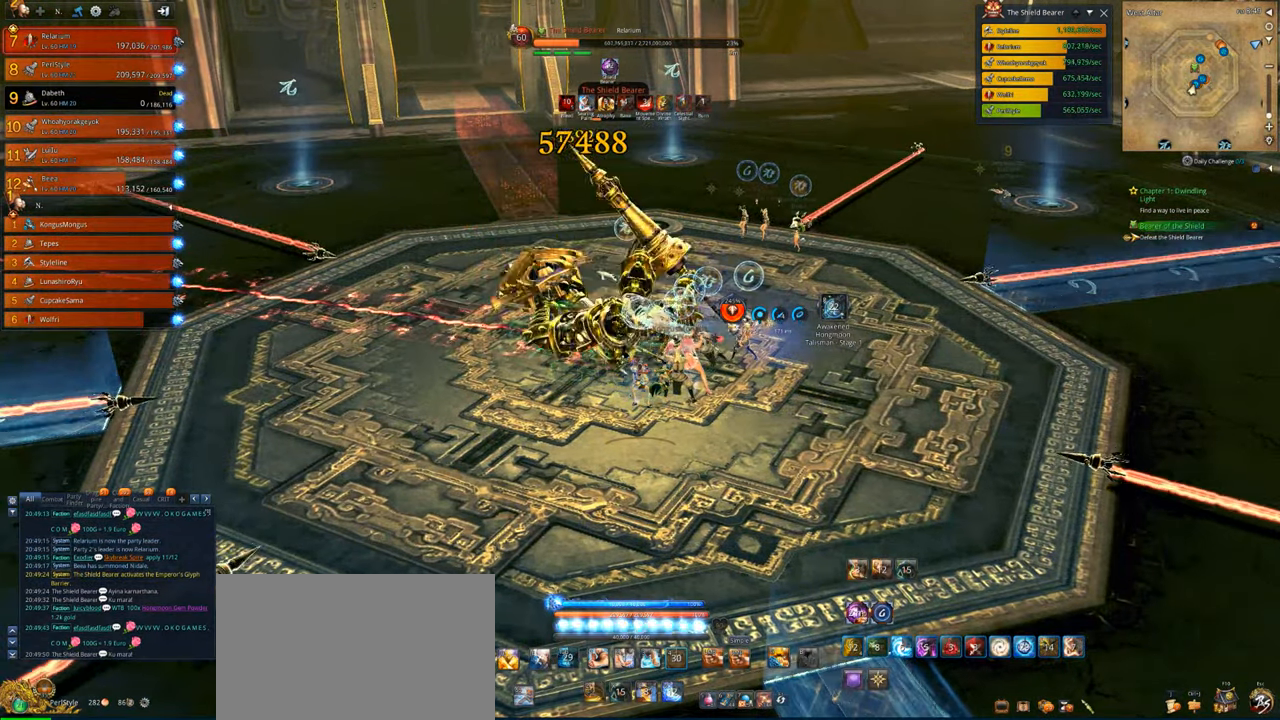
{"keys": [], "mouse": [], "mouse_move": "still", "events": [[33, "4", "up"], [133, "x", "down"], [233, "x", "up"], [300, "x", "down"], [366, "x", "up"], [400, "x", "down"], [500, "x", "up"]]}
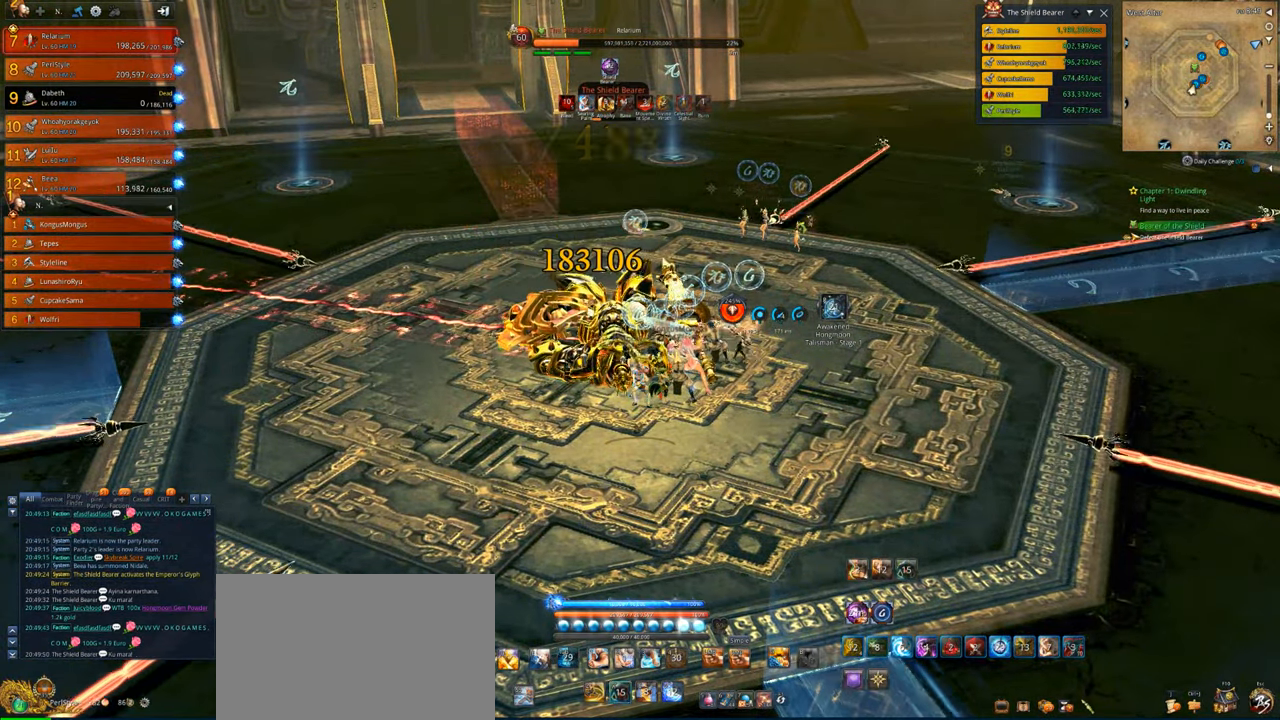
{"keys": [], "mouse": ["right"], "mouse_move": "still", "events": [[100, "mouse_right", "down"]]}
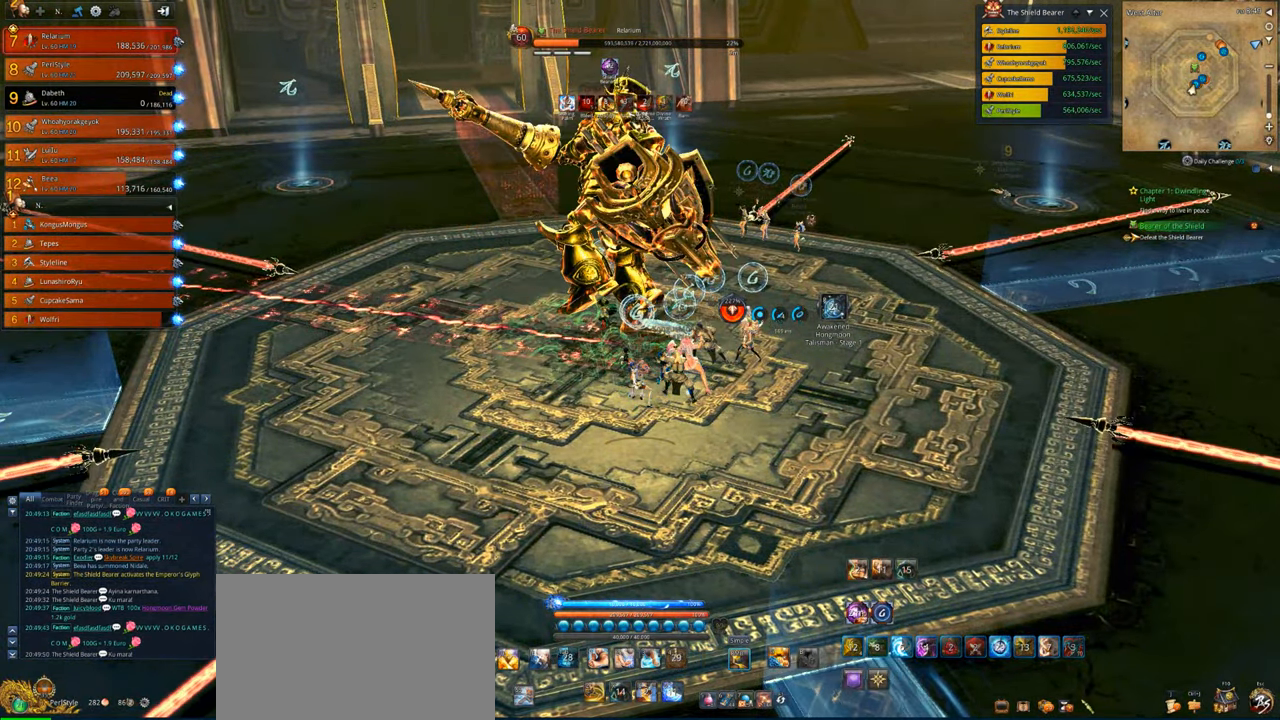
{"keys": [], "mouse": ["right"], "mouse_move": "still", "events": []}
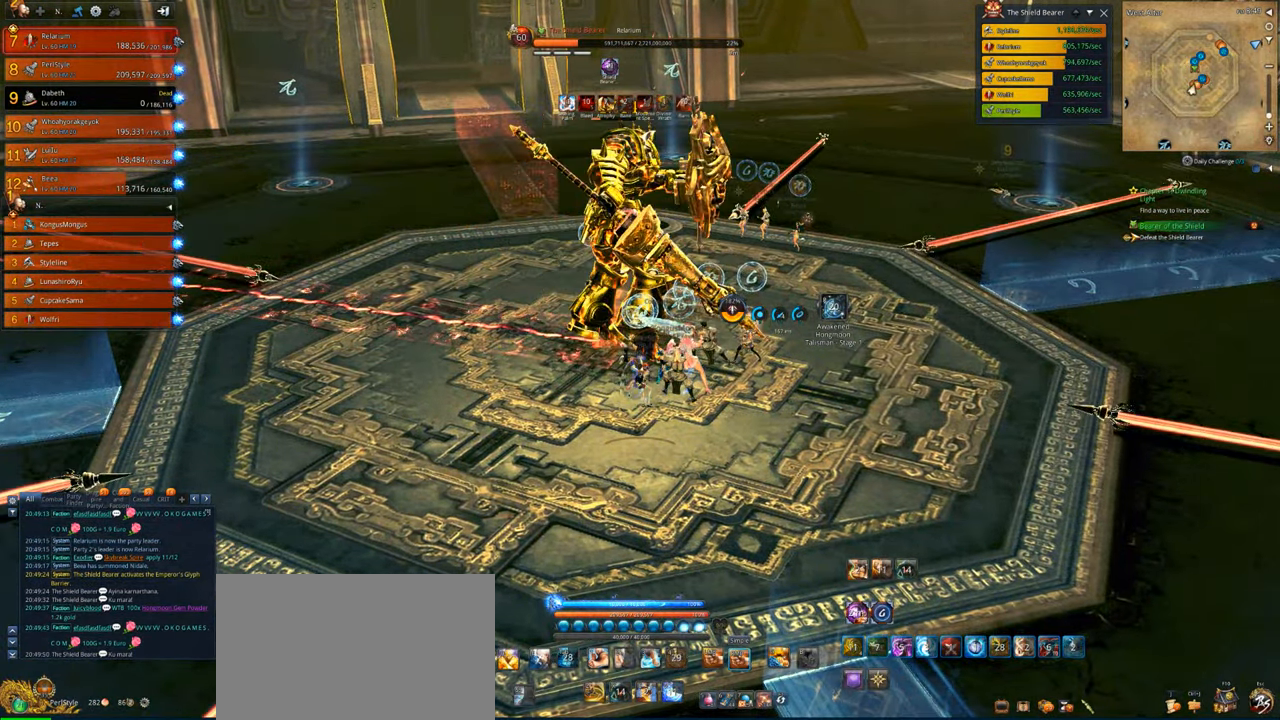
{"keys": [], "mouse": ["right"], "mouse_move": "still", "events": []}
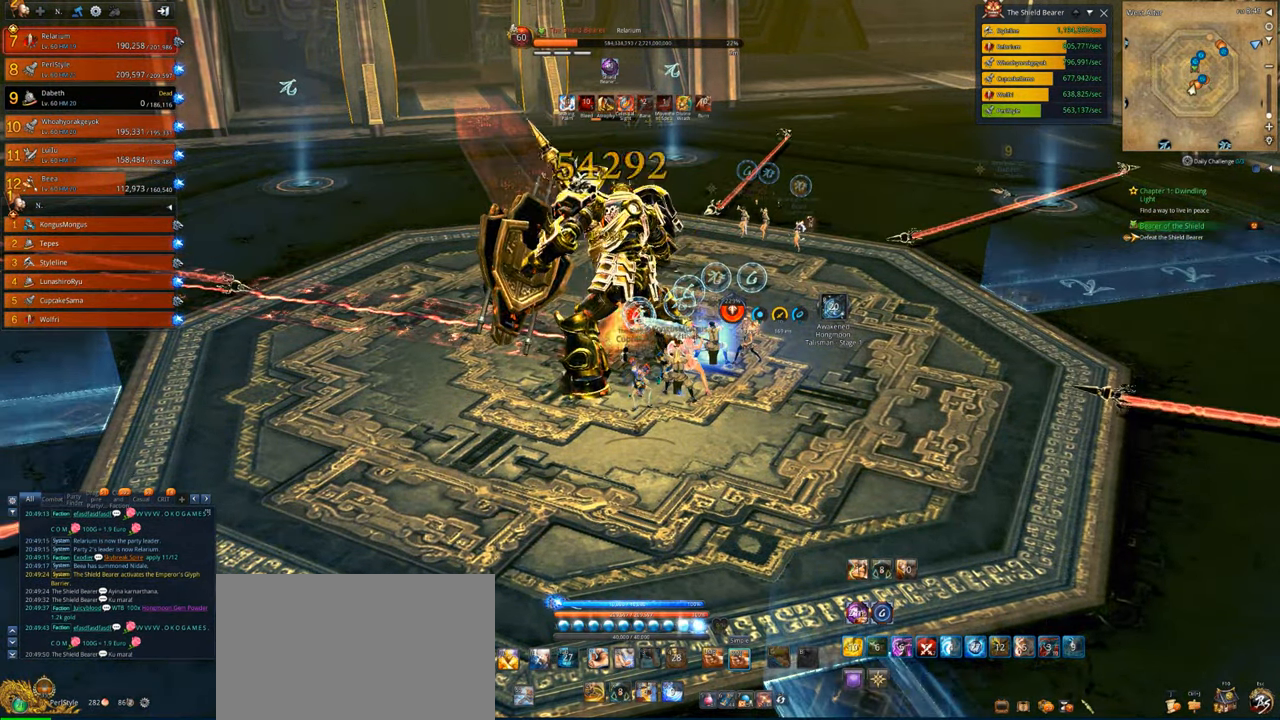
{"keys": [], "mouse": ["right"], "mouse_move": "still", "events": []}
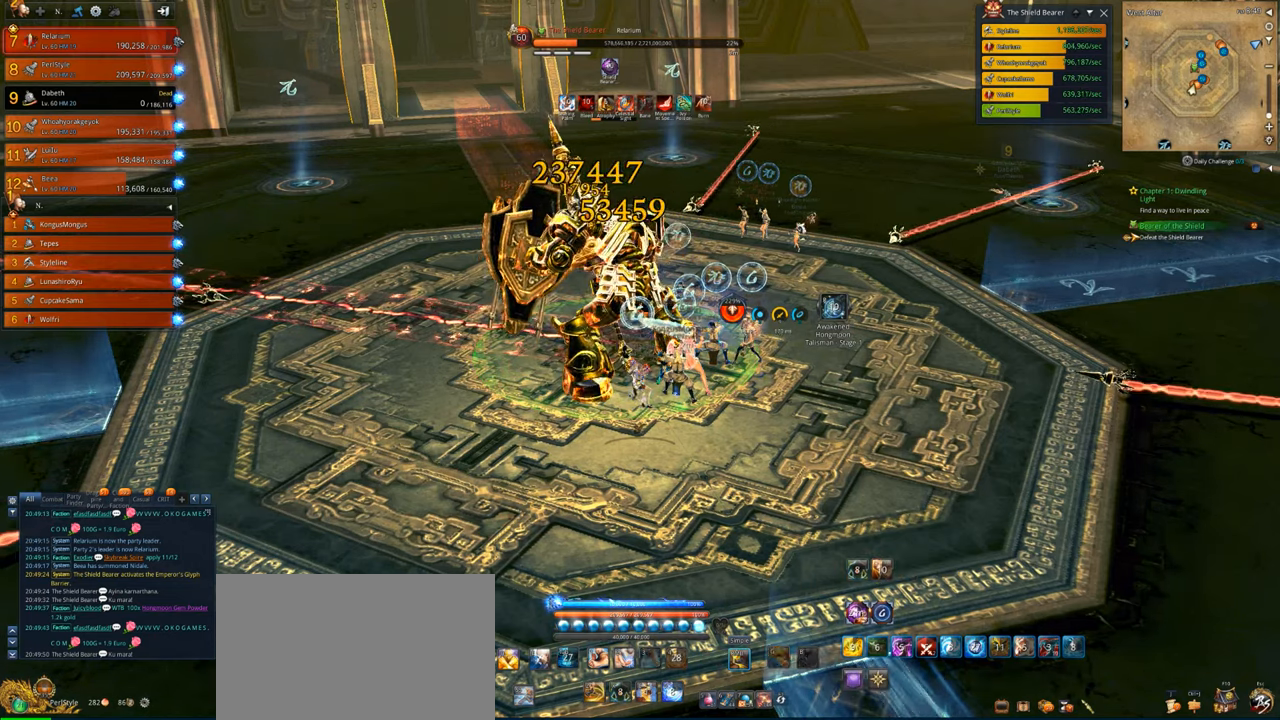
{"keys": [], "mouse": ["right"], "mouse_move": "still", "events": []}
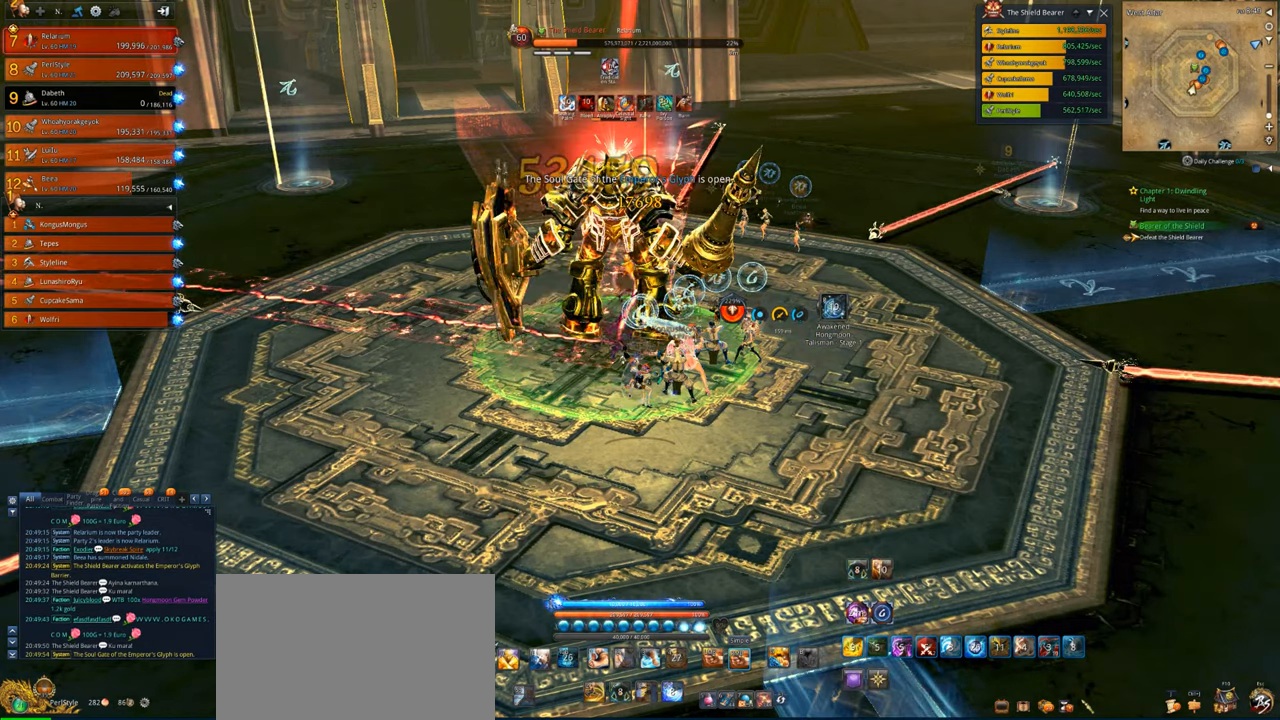
{"keys": [], "mouse": ["right"], "mouse_move": "still", "events": []}
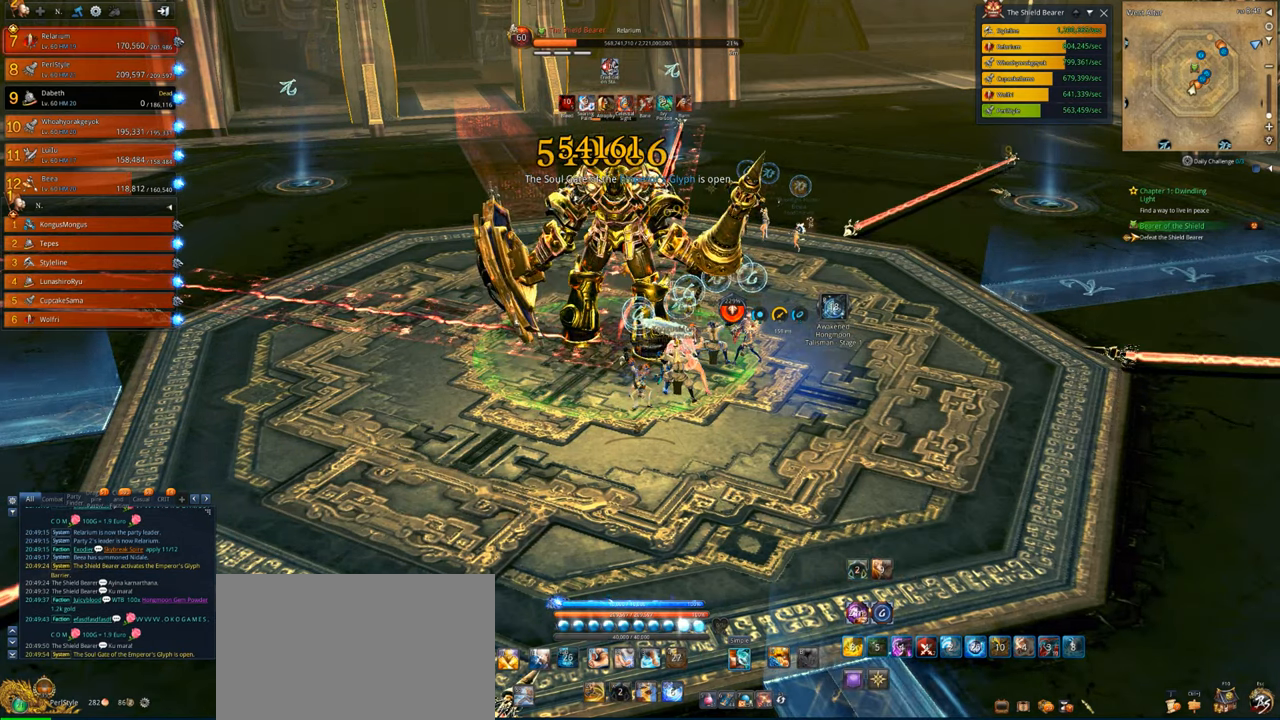
{"keys": [], "mouse": ["right"], "mouse_move": "still", "events": []}
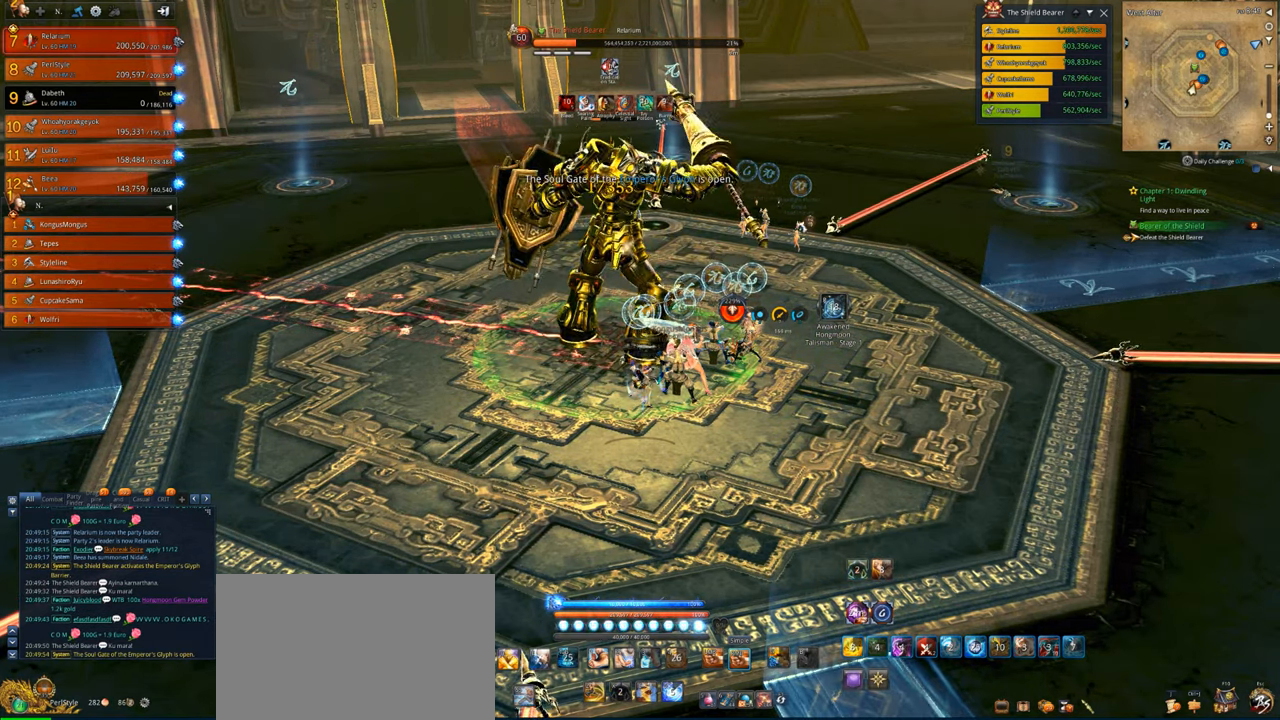
{"keys": [], "mouse": ["right"], "mouse_move": "still", "events": []}
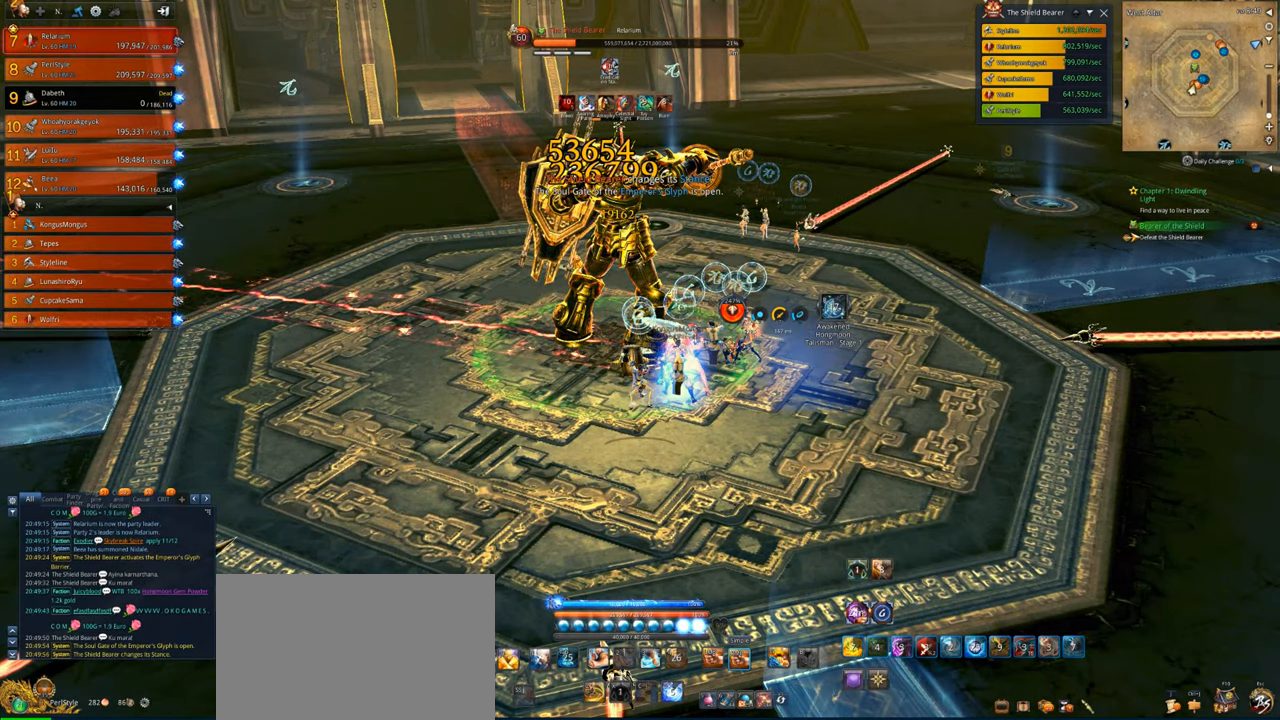
{"keys": [], "mouse": ["right"], "mouse_move": "still", "events": []}
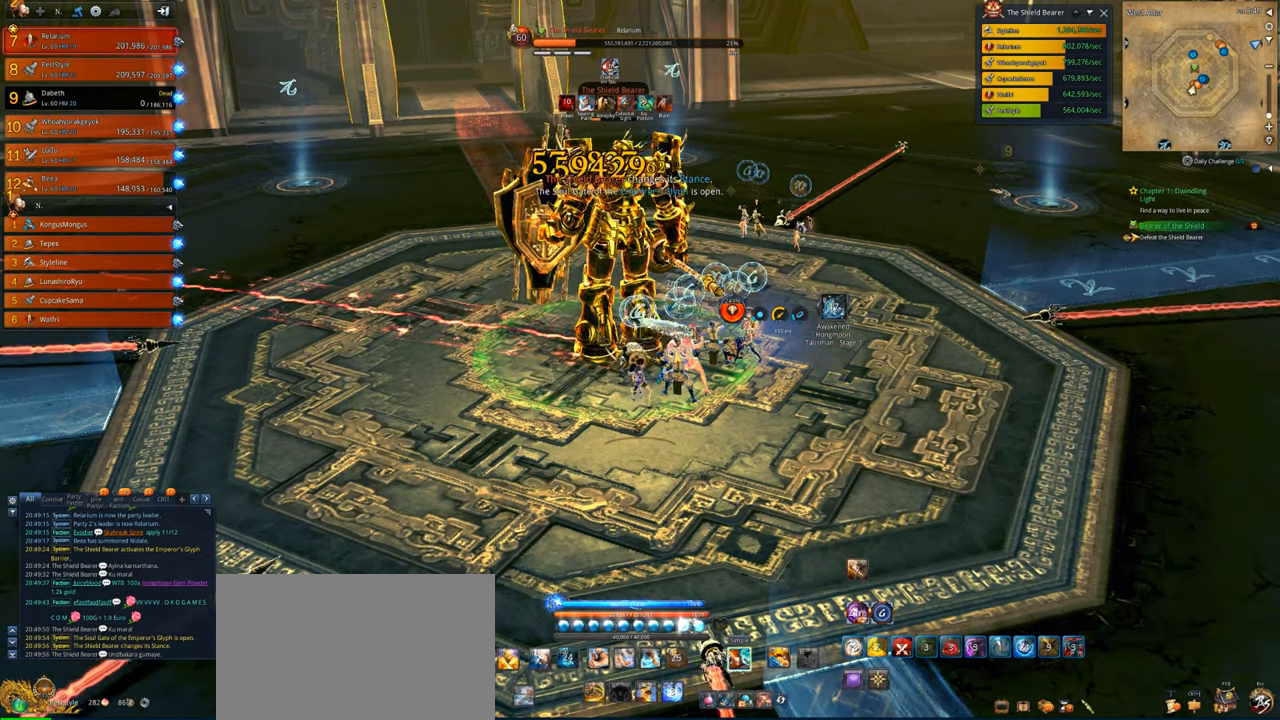
{"keys": [], "mouse": ["right"], "mouse_move": "still", "events": []}
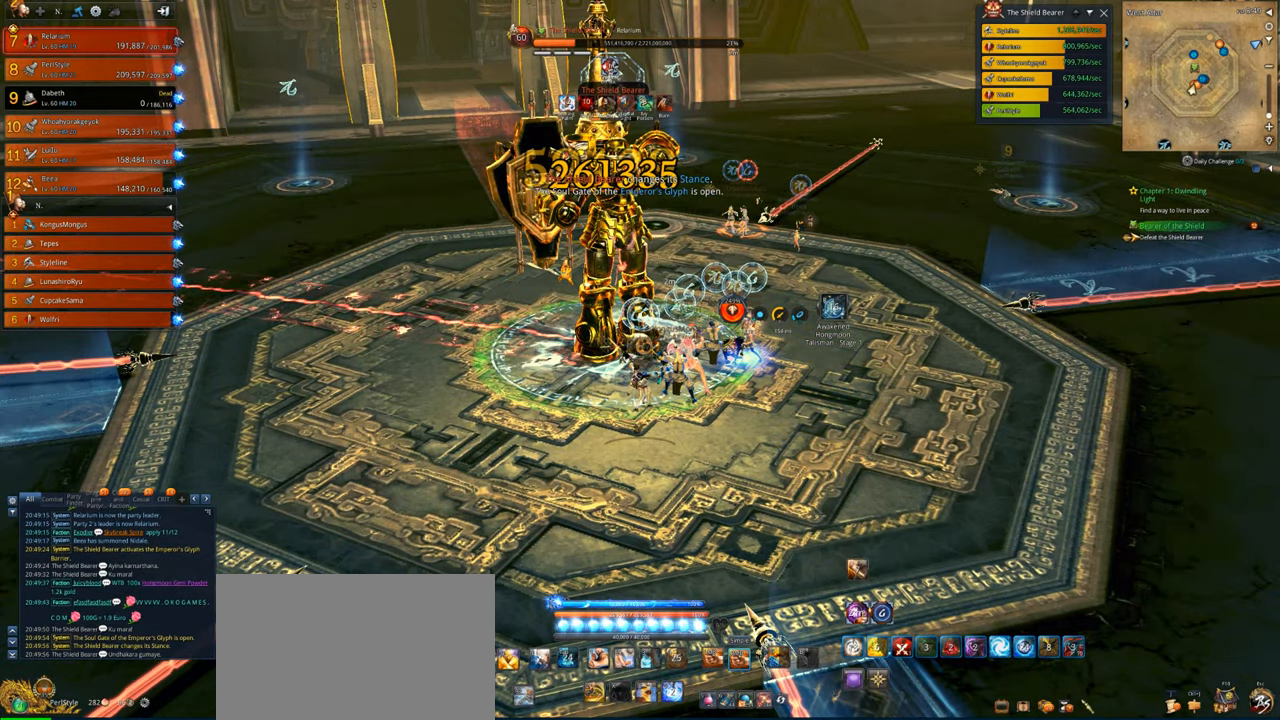
{"keys": [], "mouse": ["right"], "mouse_move": "still", "events": []}
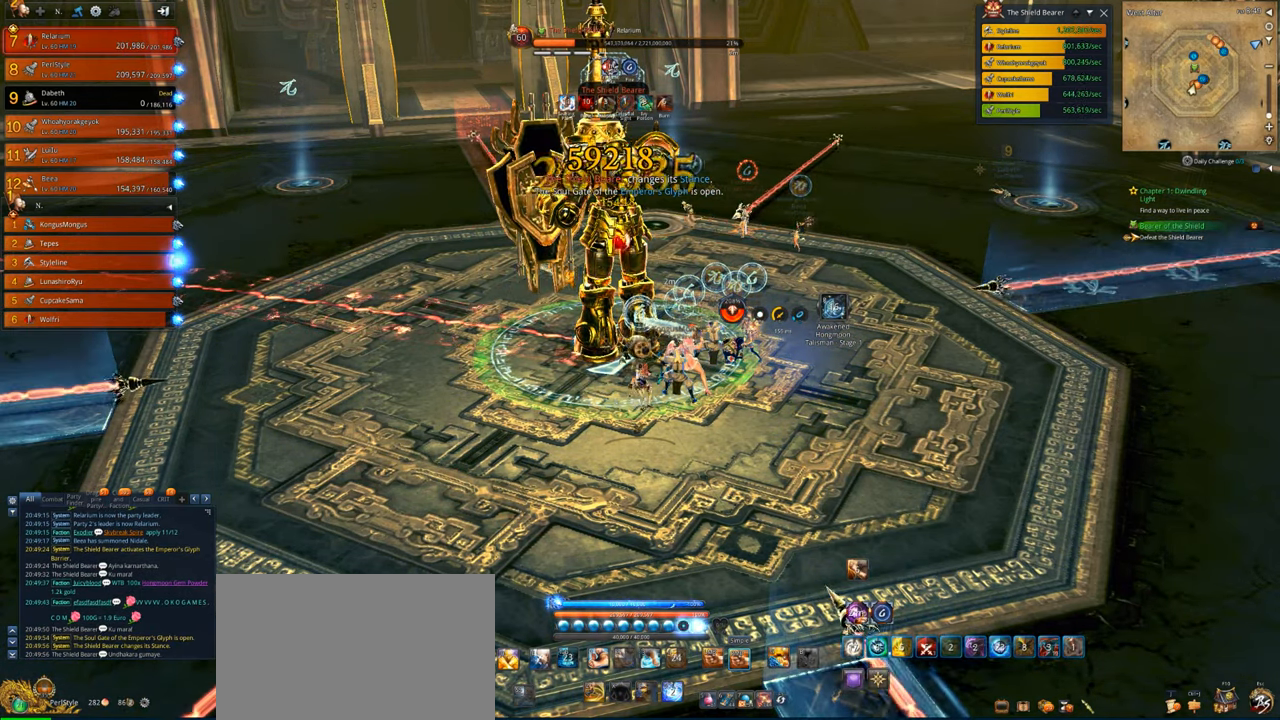
{"keys": ["v"], "mouse": [], "mouse_move": "still", "events": [[266, "v", "down"], [400, "mouse_right", "up"], [400, "v", "up"], [466, "v", "down"]]}
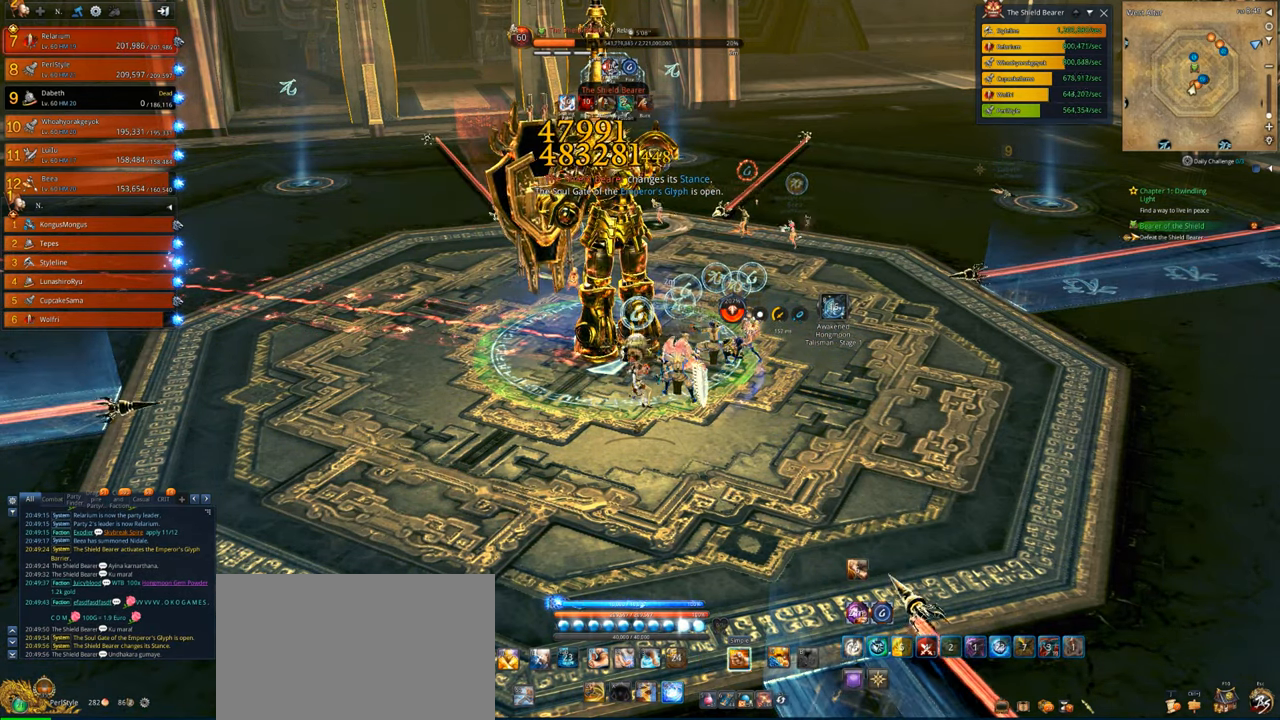
{"keys": ["v"], "mouse": [], "mouse_move": "still", "events": [[33, "v", "up"], [133, "v", "down"], [233, "v", "up"], [333, "v", "down"], [433, "v", "up"], [466, "v", "down"]]}
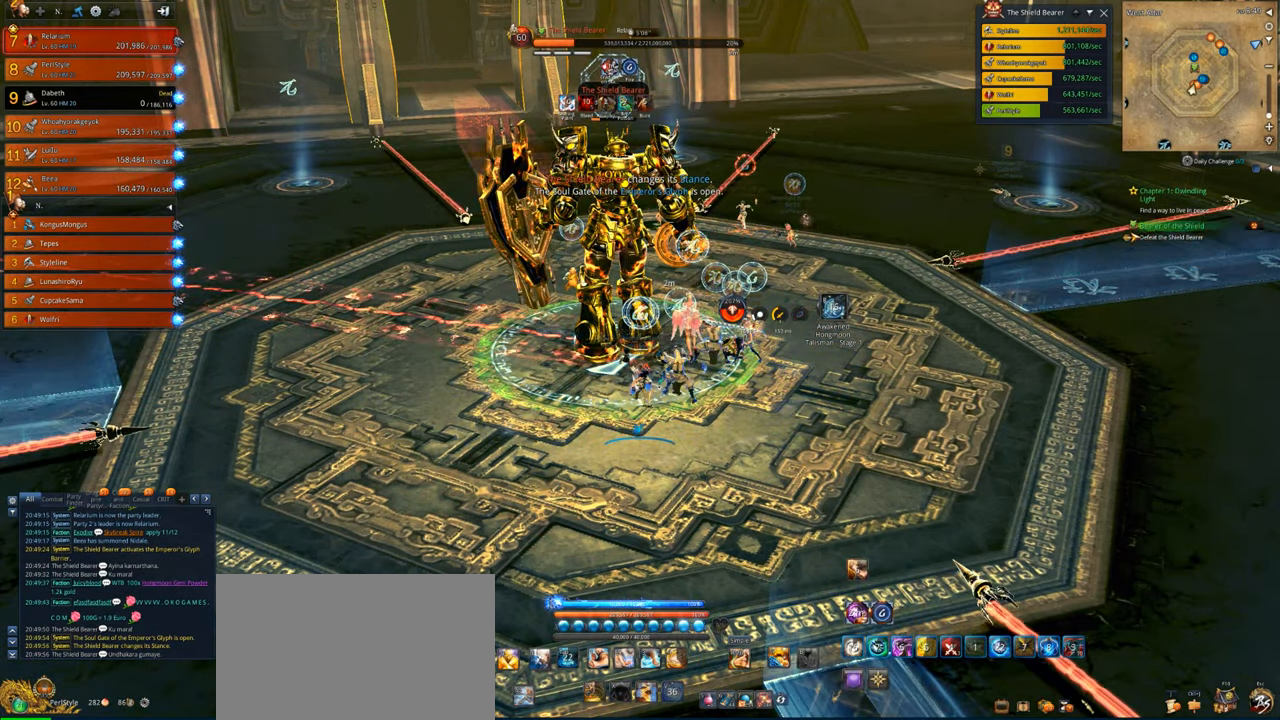
{"keys": [], "mouse": ["right"], "mouse_move": "still", "events": [[100, "v", "up"], [166, "mouse_right", "down"]]}
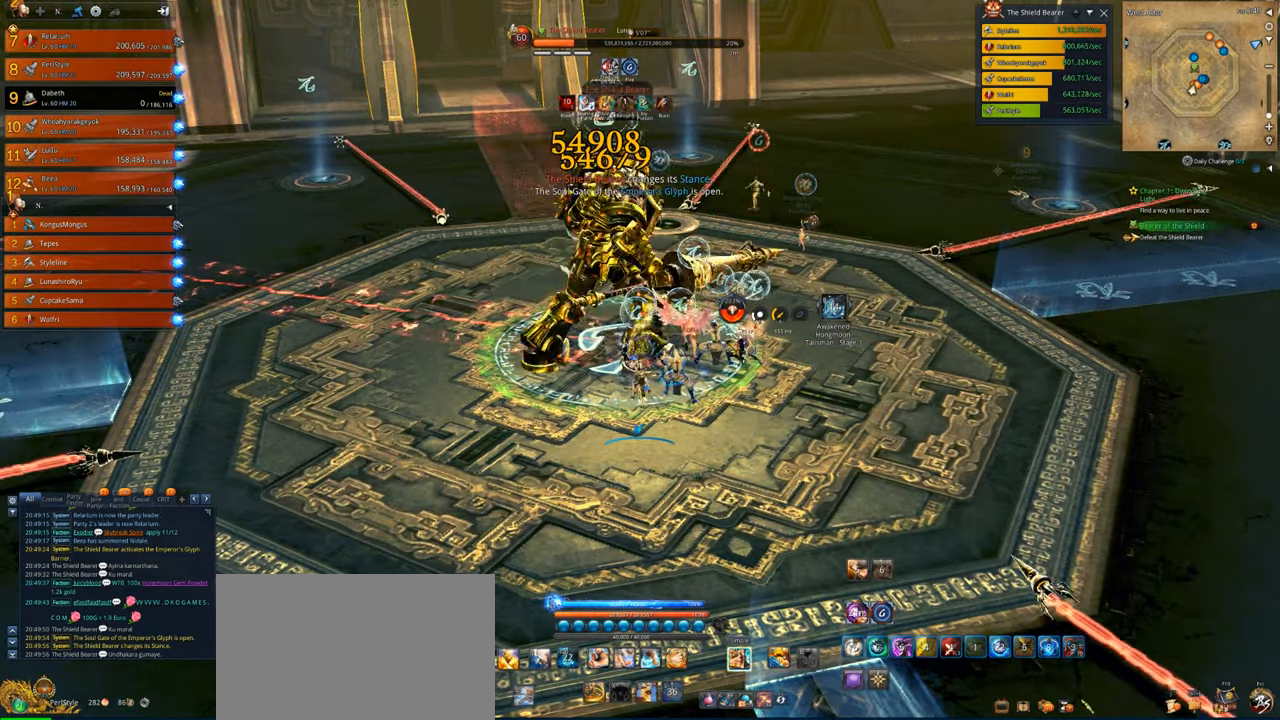
{"keys": [], "mouse": ["right"], "mouse_move": "still", "events": [[233, "space", "down"], [366, "space", "up"]]}
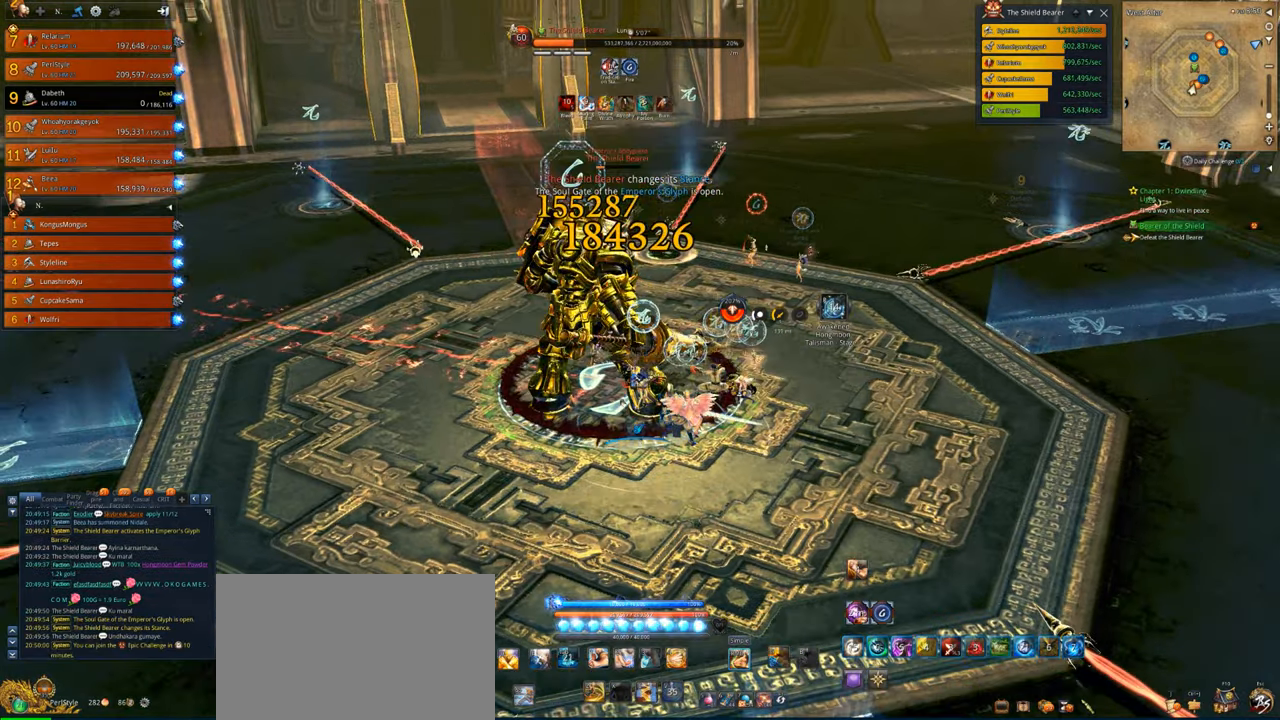
{"keys": [], "mouse": ["right"], "mouse_move": "still", "events": []}
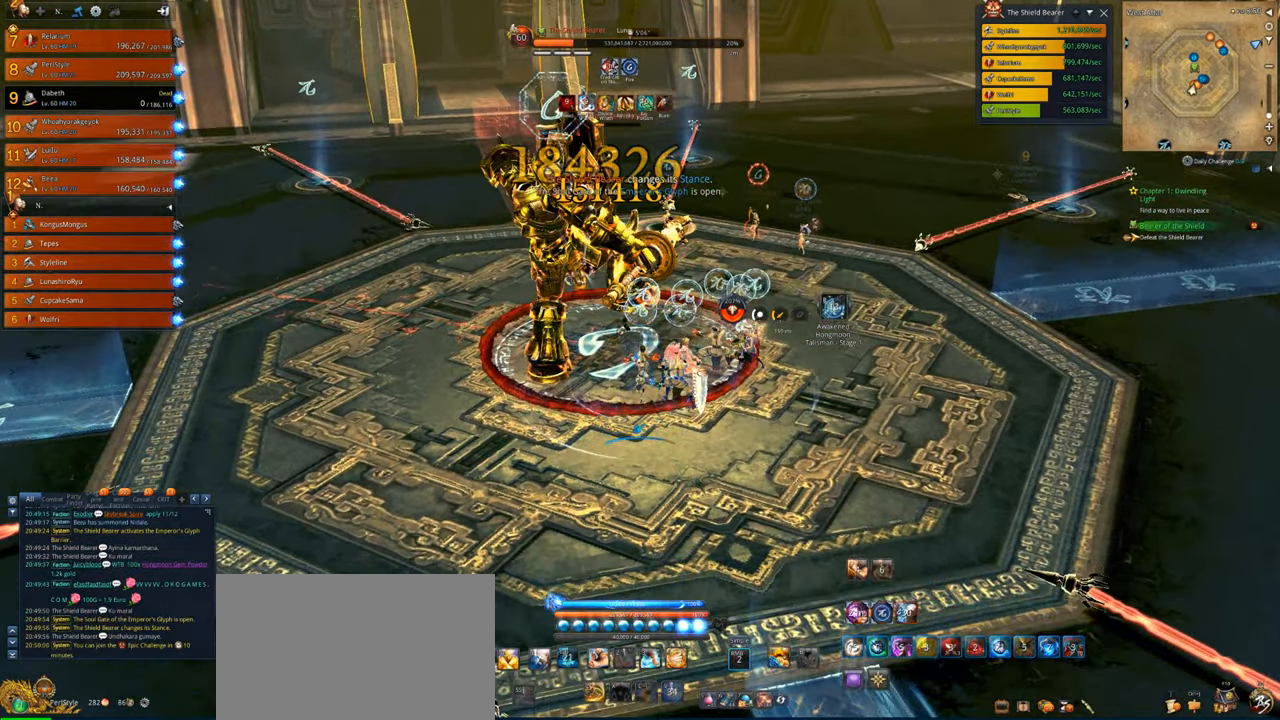
{"keys": [], "mouse": ["right"], "mouse_move": "still", "events": []}
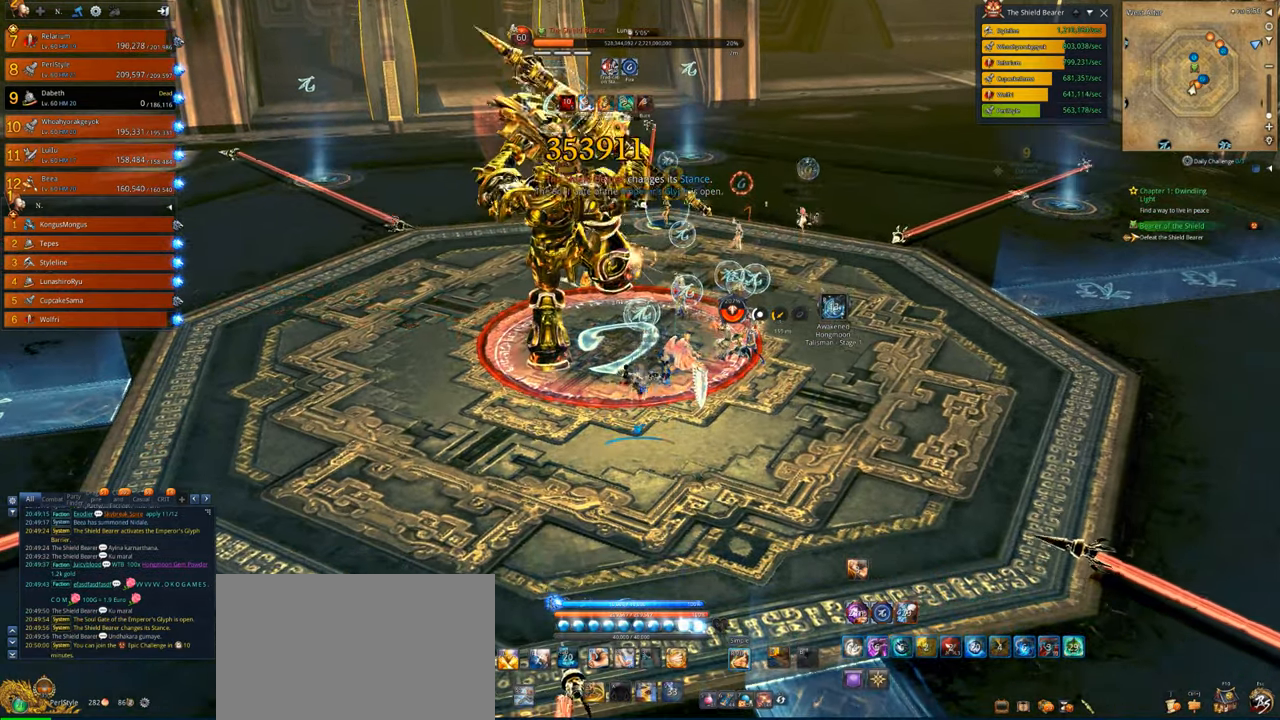
{"keys": [], "mouse": ["right"], "mouse_move": "still", "events": []}
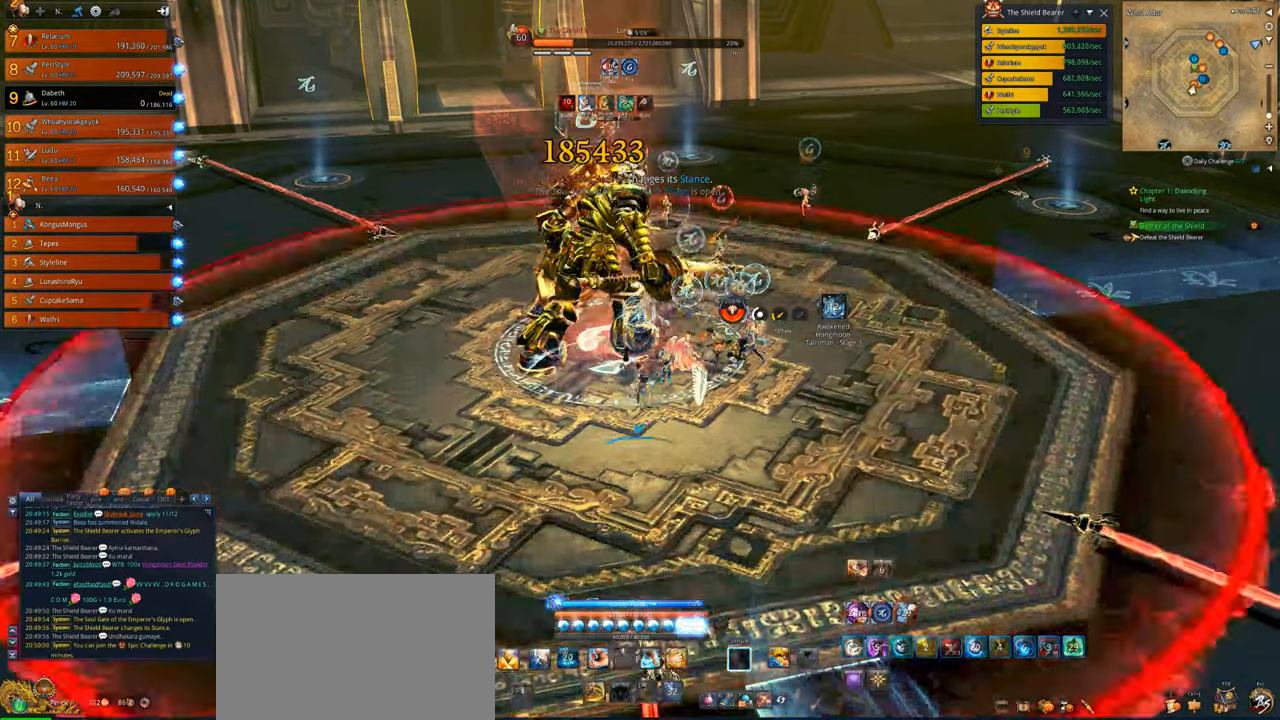
{"keys": ["4"], "mouse": ["right"], "mouse_move": "still", "events": [[333, "4", "down"], [433, "4", "up"], [500, "4", "down"]]}
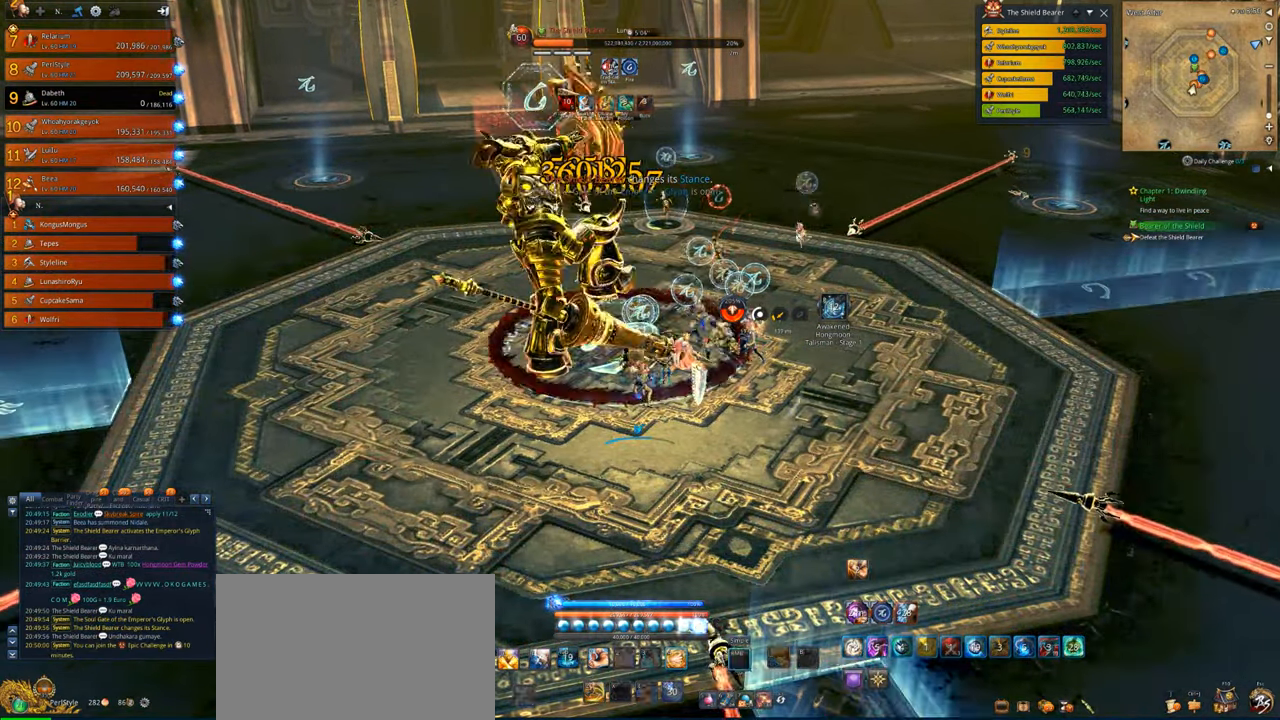
{"keys": ["4"], "mouse": [], "mouse_move": "still", "events": [[66, "4", "up"], [66, "mouse_right", "up"], [166, "4", "down"], [233, "4", "up"], [300, "4", "down"], [433, "4", "up"], [466, "4", "down"]]}
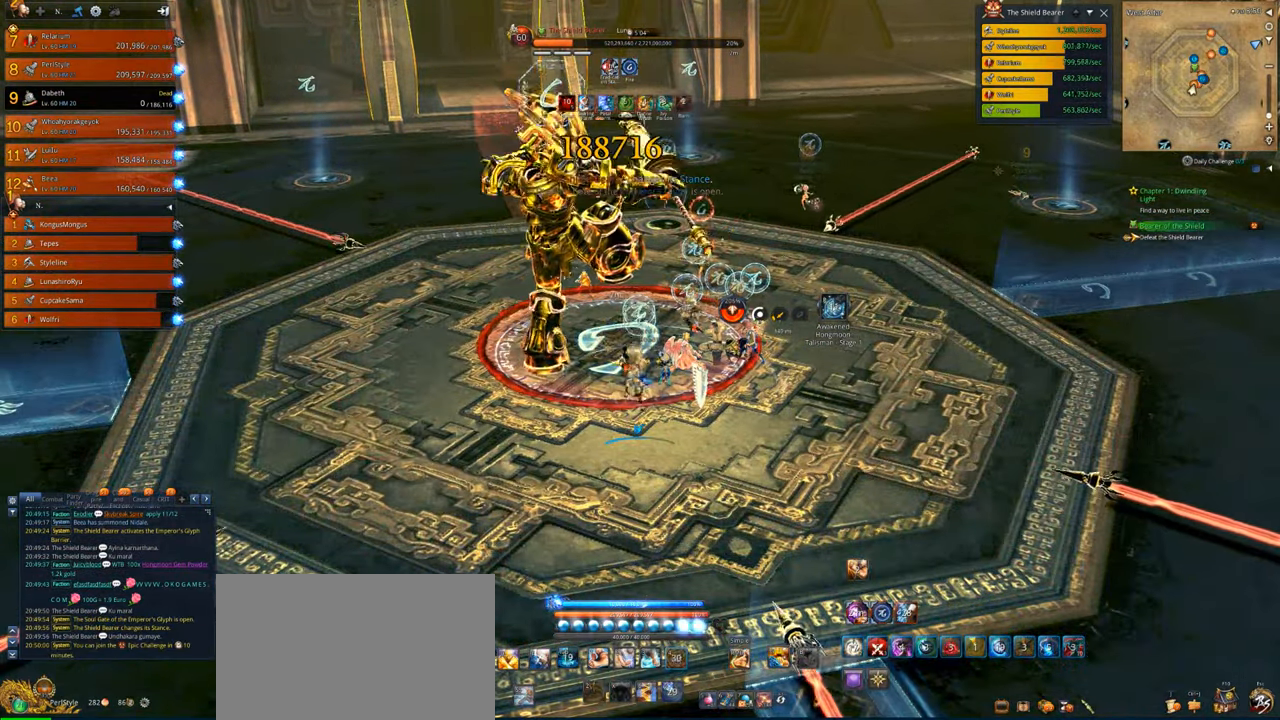
{"keys": [], "mouse": [], "mouse_move": "still", "events": [[66, "4", "up"], [133, "x", "down"], [233, "x", "up"], [300, "x", "down"], [366, "x", "up"], [466, "x", "down"], [500, "x", "up"]]}
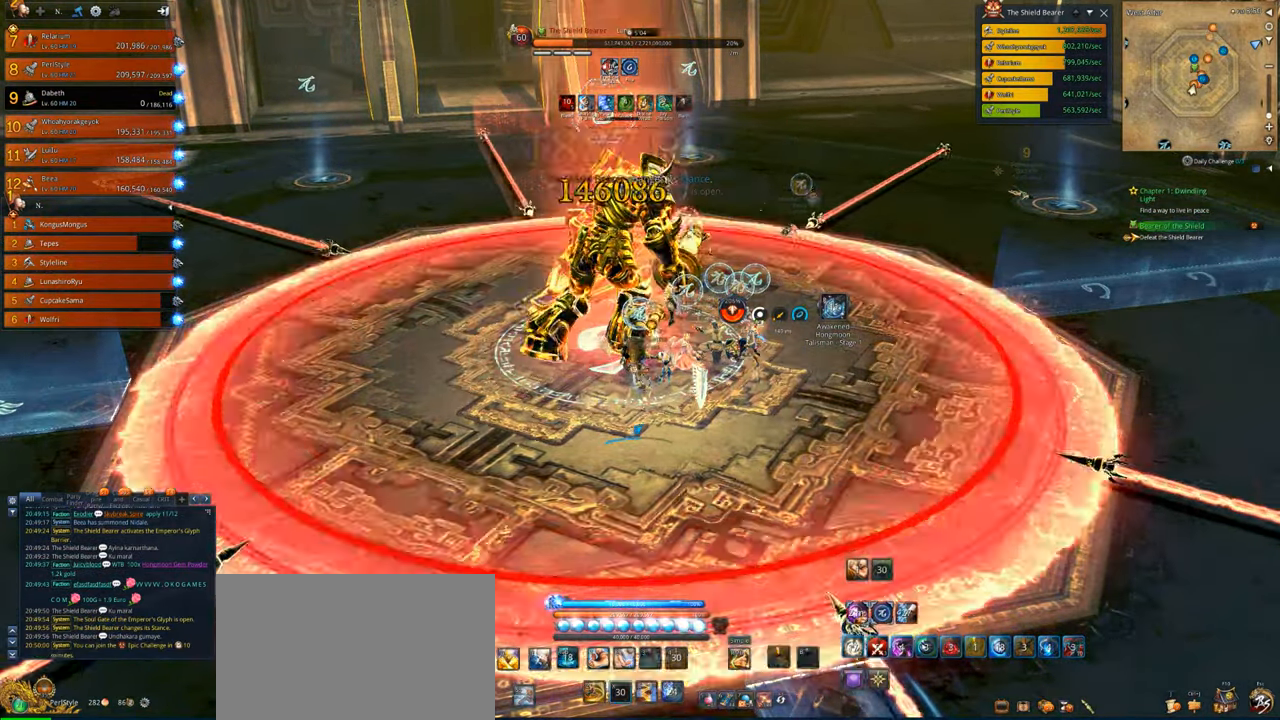
{"keys": [], "mouse": ["right"], "mouse_move": "still", "events": [[33, "x", "down"], [133, "x", "up"], [200, "mouse_right", "down"]]}
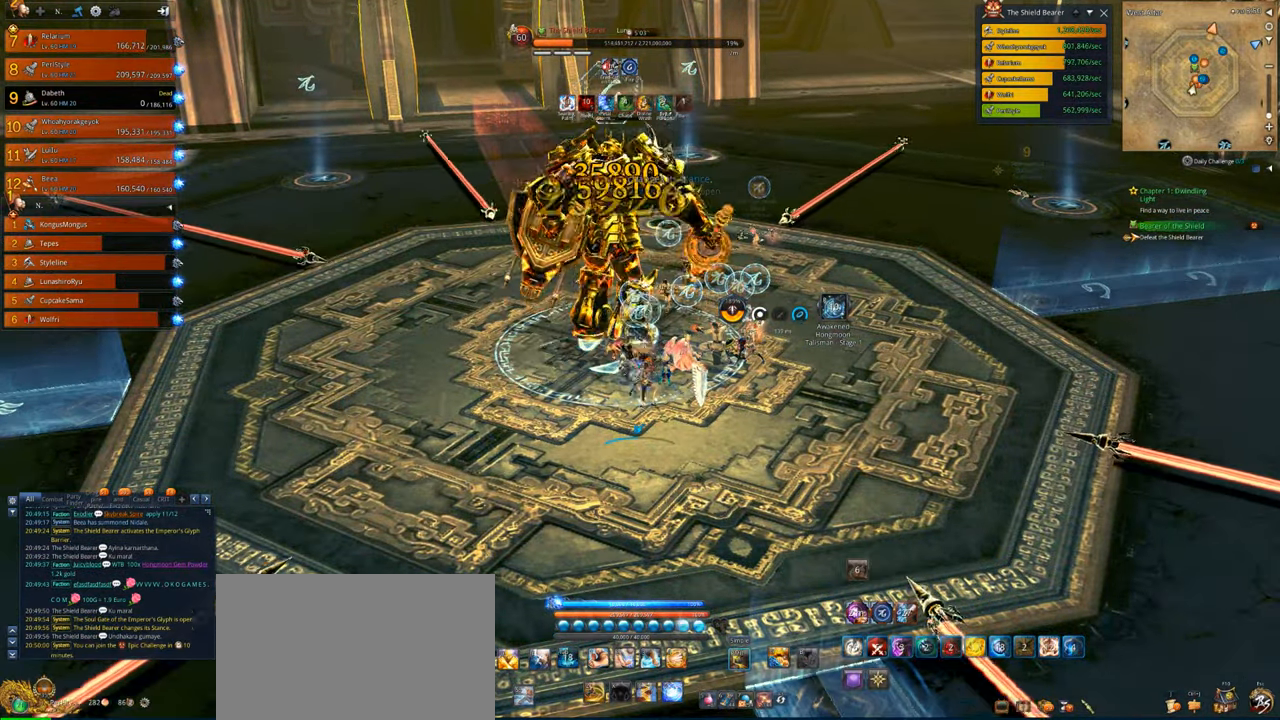
{"keys": [], "mouse": ["right"], "mouse_move": "still", "events": []}
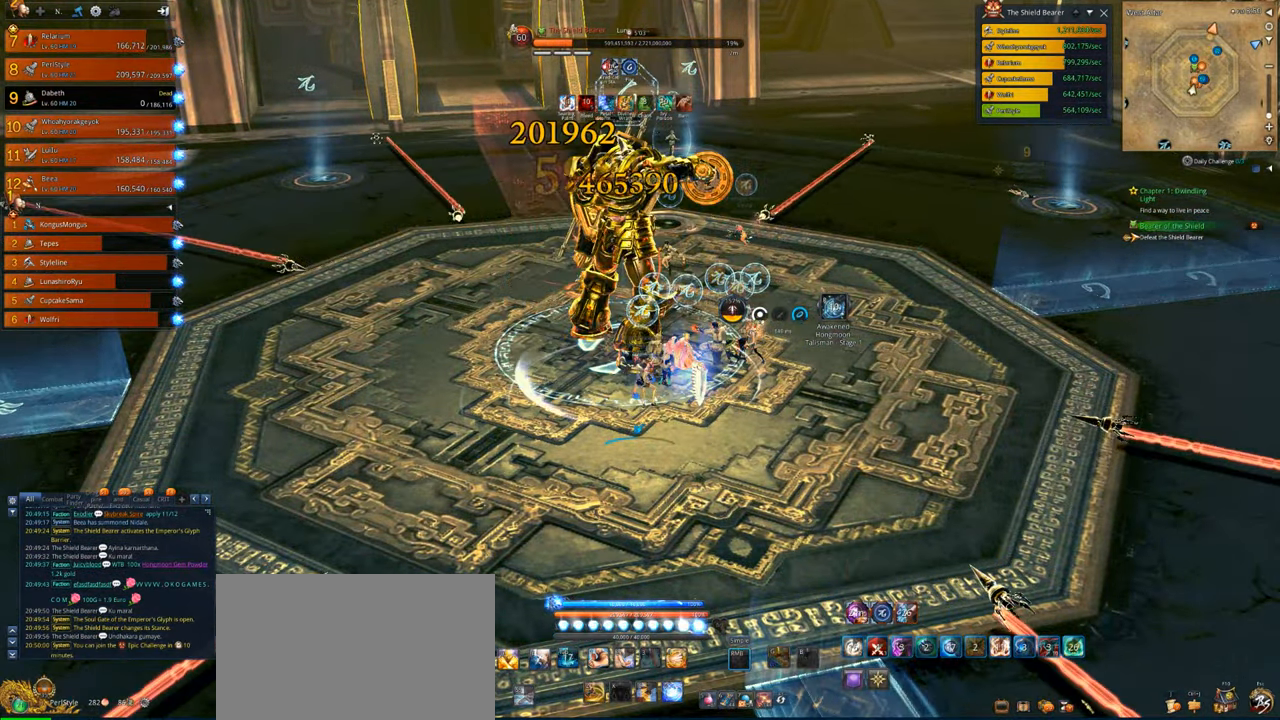
{"keys": [], "mouse": ["right"], "mouse_move": "still", "events": []}